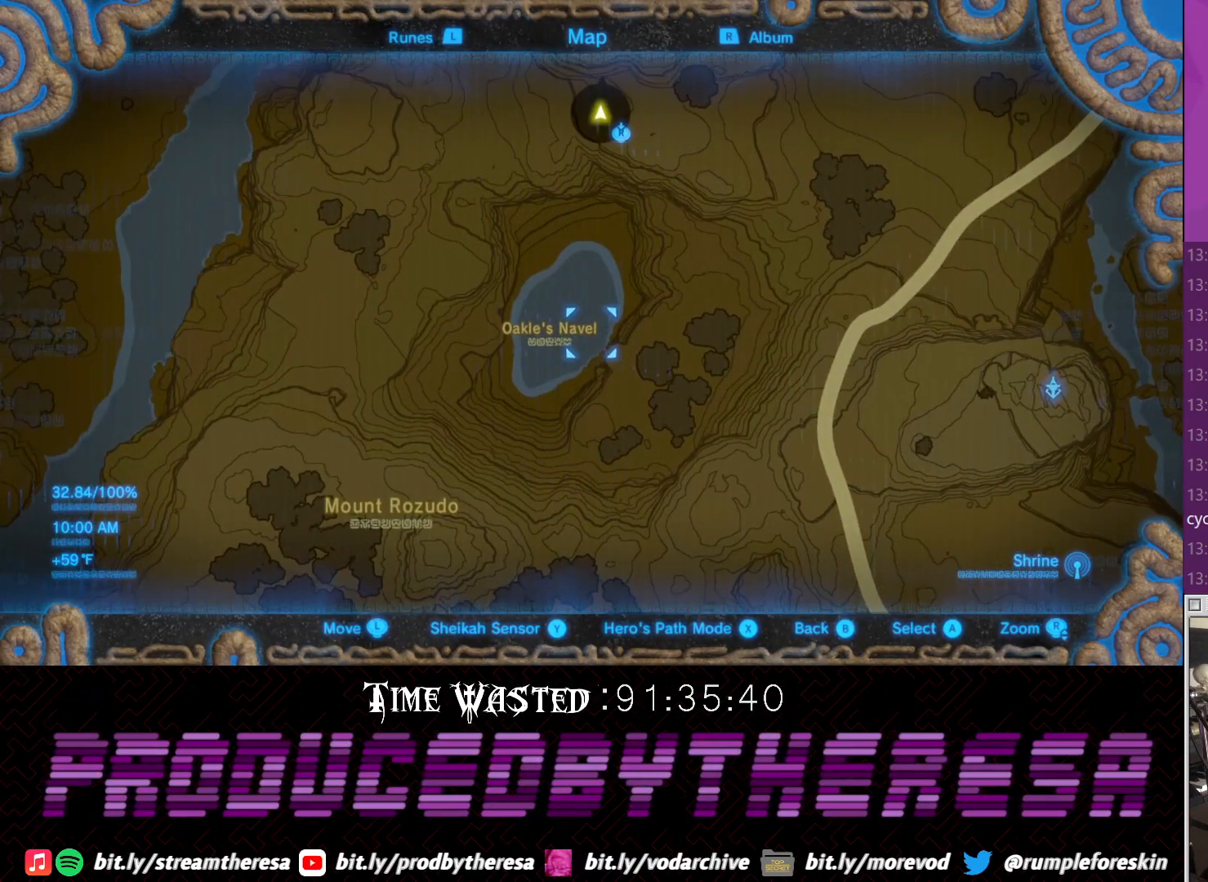
Gameplay with a controller (PlayStation layout); each line is a JSON object with the inputs held at the frame after it. "events" lists button and stick changes between this image and that frame as [ms after this image, input, new state], when the widget could be followed in between.
{"buttons": [], "left_stick": "right", "right_stick": "center", "events": [[83, "left_stick", "left"], [217, "left_stick", "center"], [467, "left_stick", "right"]]}
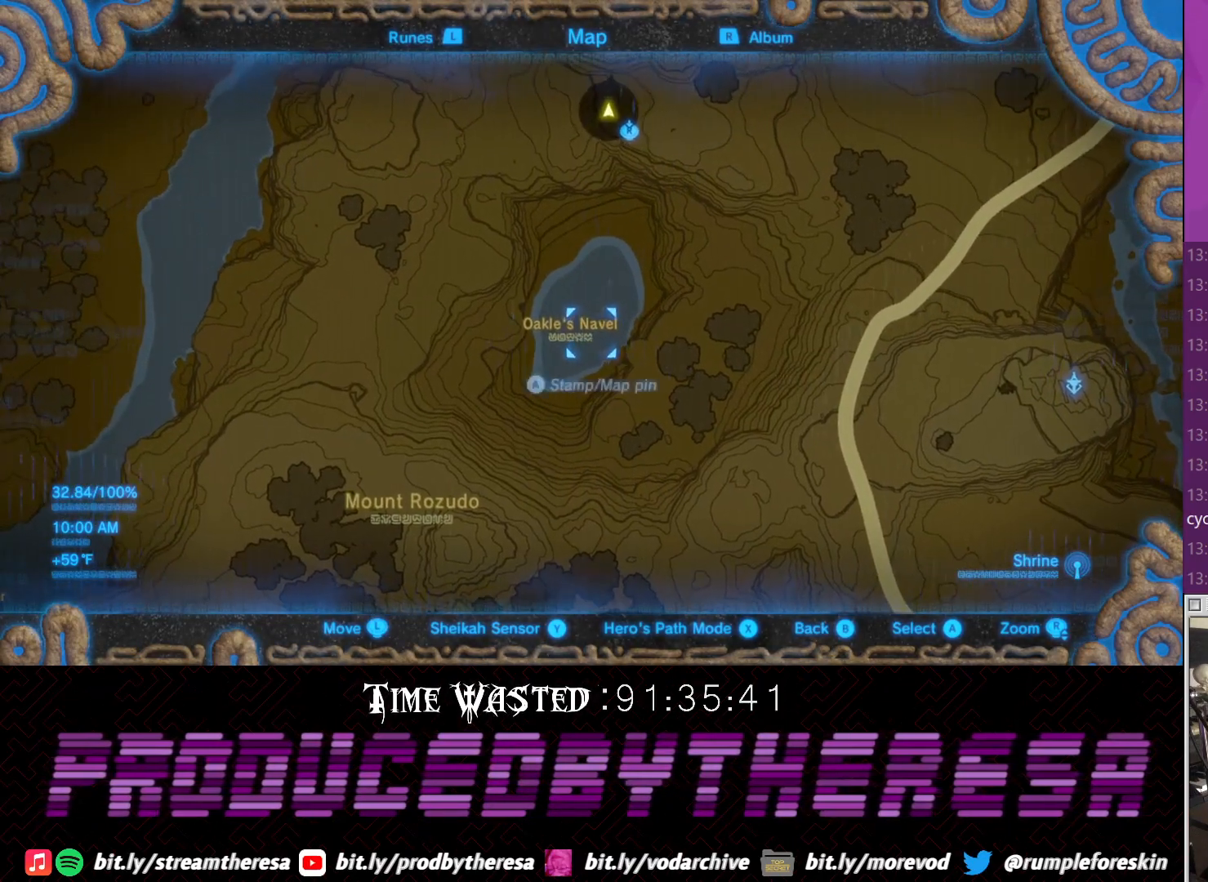
{"buttons": [], "left_stick": "center", "right_stick": "center", "events": [[33, "left_stick", "center"], [100, "CIRCLE", "down"], [167, "CIRCLE", "up"], [417, "CIRCLE", "down"], [483, "CIRCLE", "up"]]}
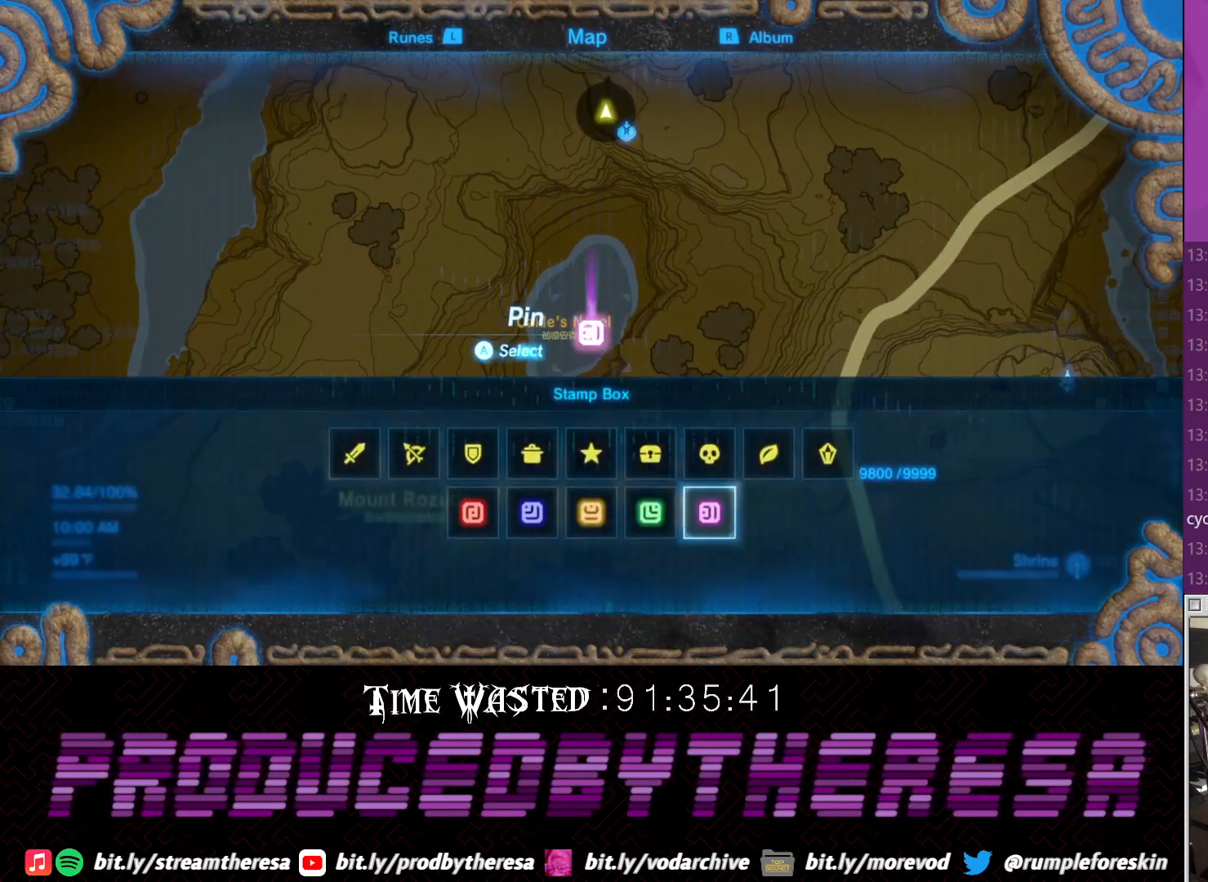
{"buttons": [], "left_stick": "center", "right_stick": "center", "events": [[117, "CROSS", "down"], [233, "CROSS", "up"]]}
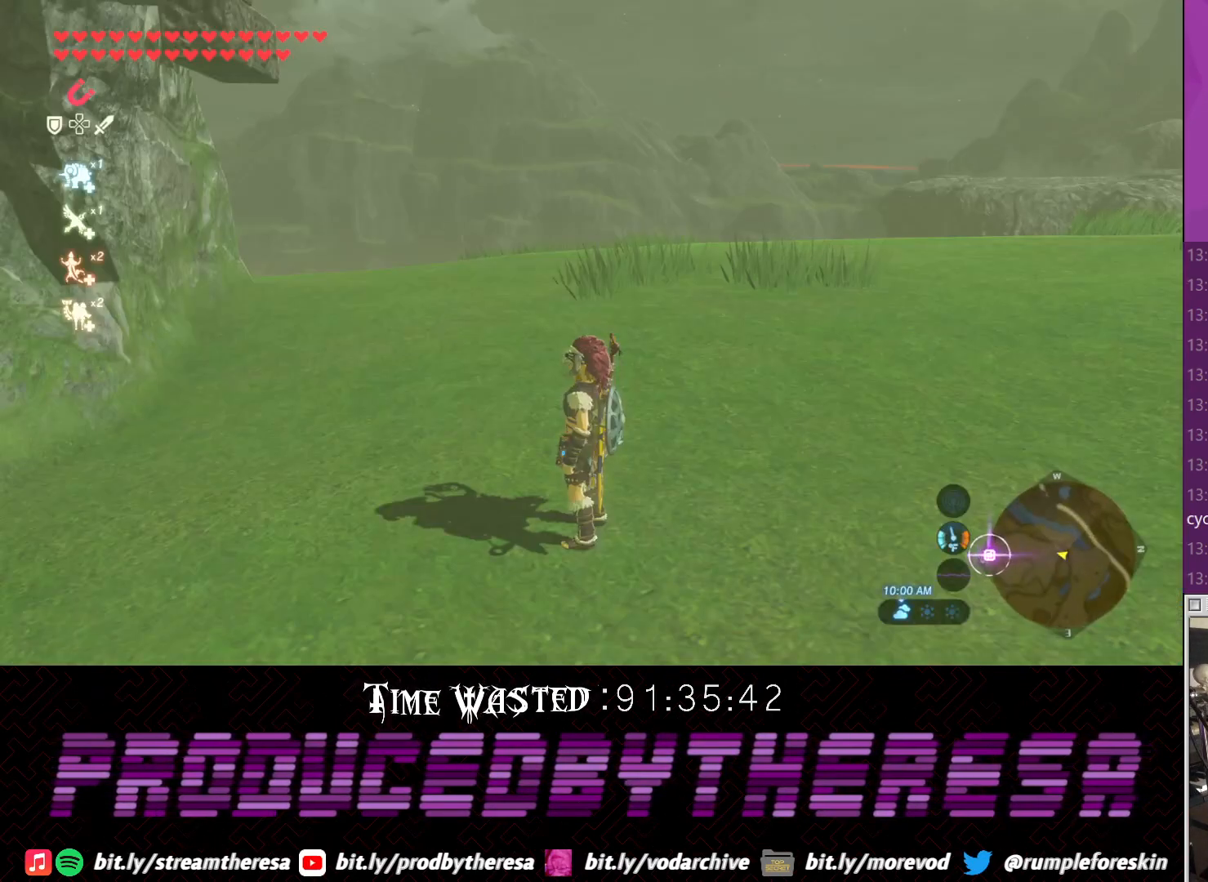
{"buttons": ["CROSS"], "left_stick": "up", "right_stick": "center", "events": [[50, "right_stick", "up-right"], [133, "right_stick", "right"], [200, "left_stick", "up"], [267, "right_stick", "center"], [367, "CROSS", "down"]]}